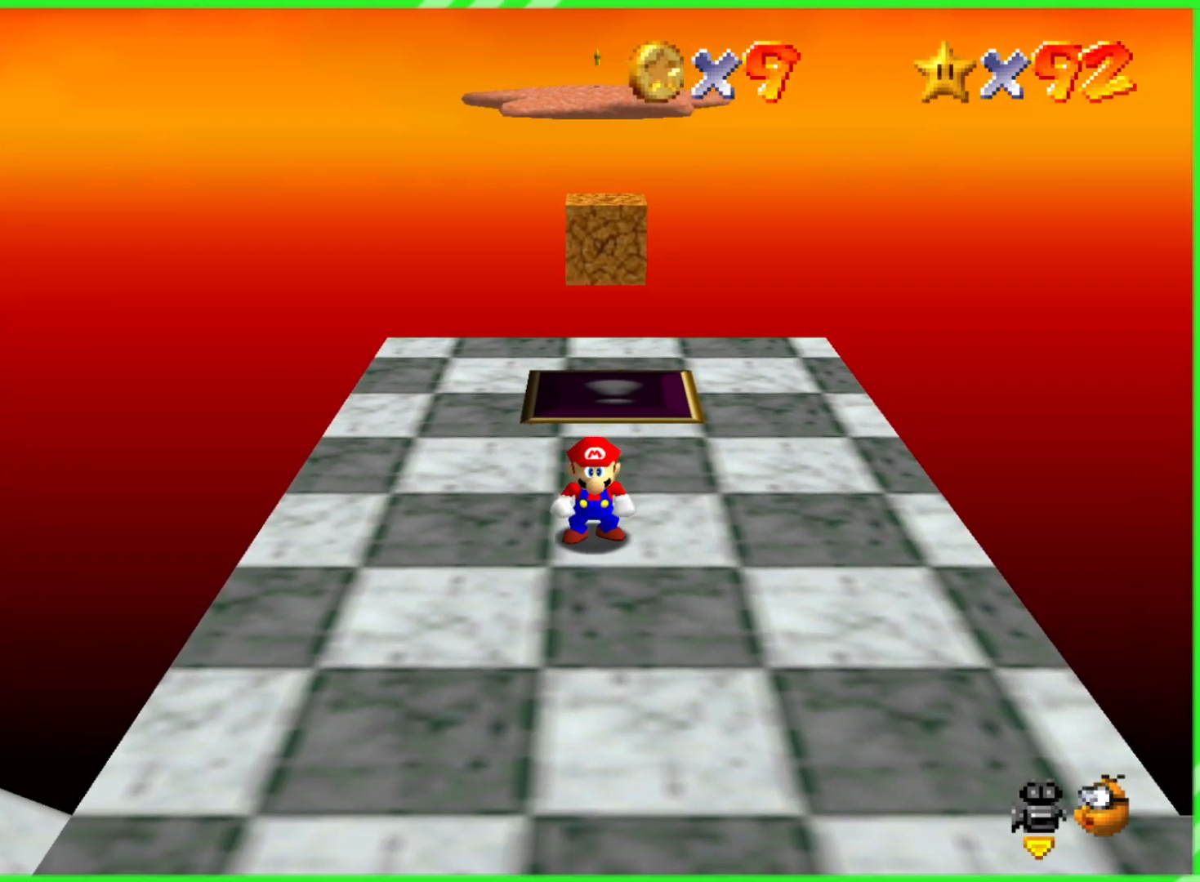
Gameplay with a controller (Nintendo layout); each line is a JSON object with the inputs held at the frame after it. "events" lists button and stick changes between this image and that frame as [ms after this image, input, new state], when the widget could be followed in between. Not read: DPAD_DOWN DPAD_UP L1 L3 R1 R3 X Y.
{"buttons": [], "left_stick": "center", "events": []}
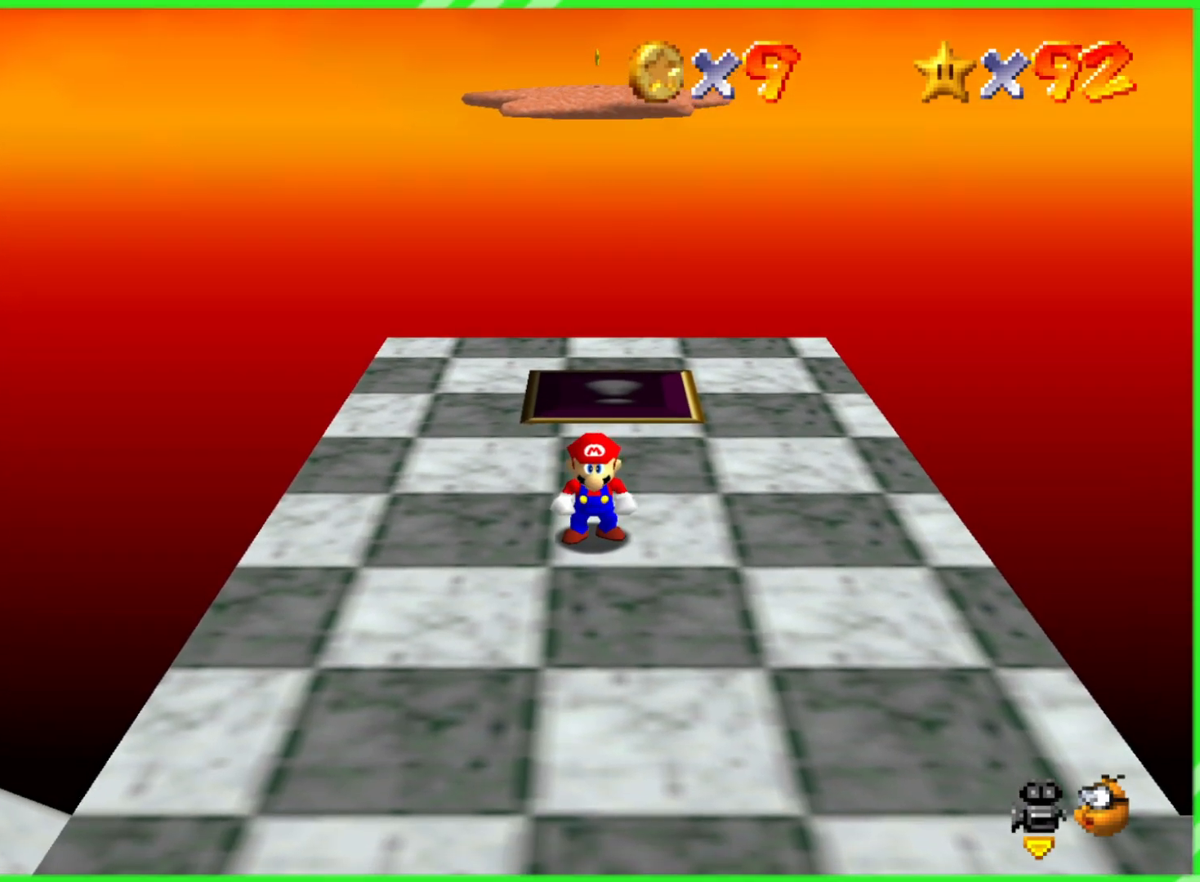
{"buttons": [], "left_stick": "center", "events": []}
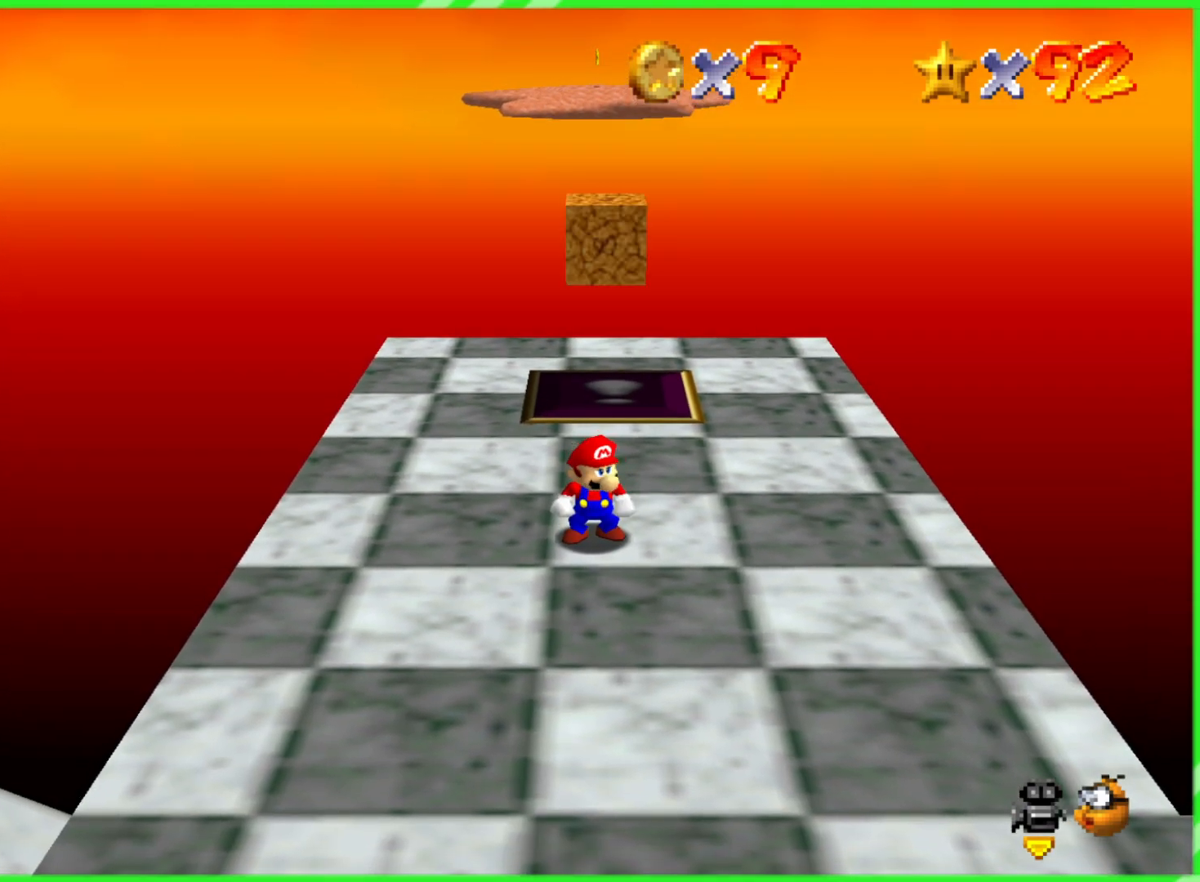
{"buttons": [], "left_stick": "center", "events": []}
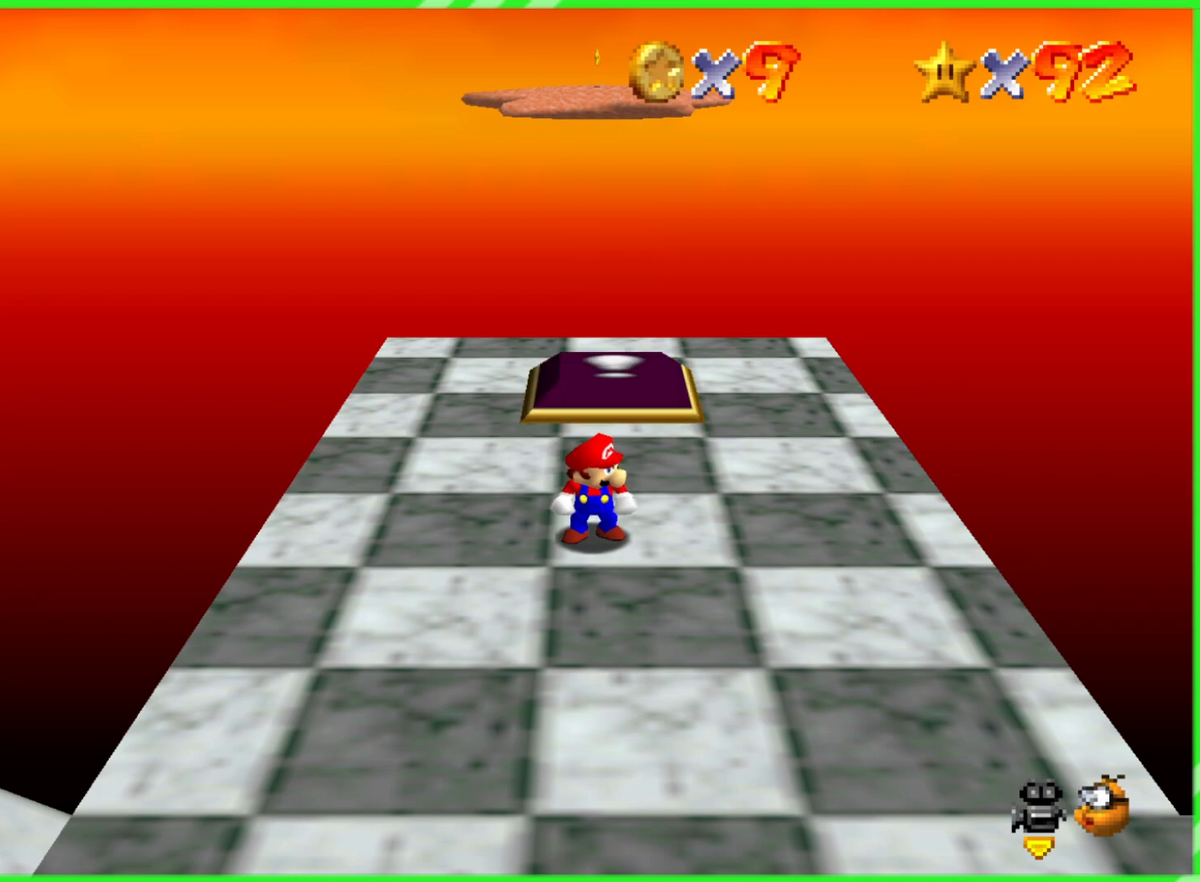
{"buttons": [], "left_stick": "up", "events": [[433, "left_stick", "up"]]}
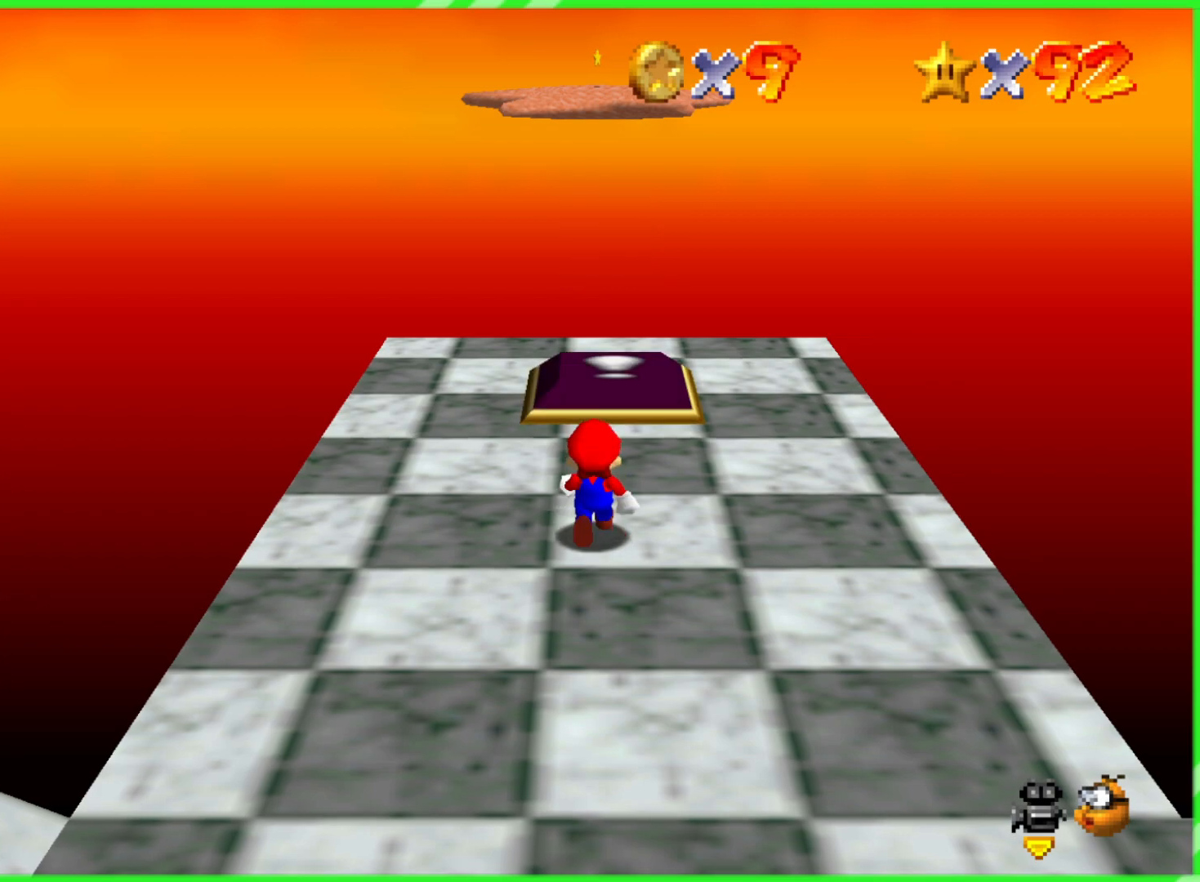
{"buttons": [], "left_stick": "up", "events": []}
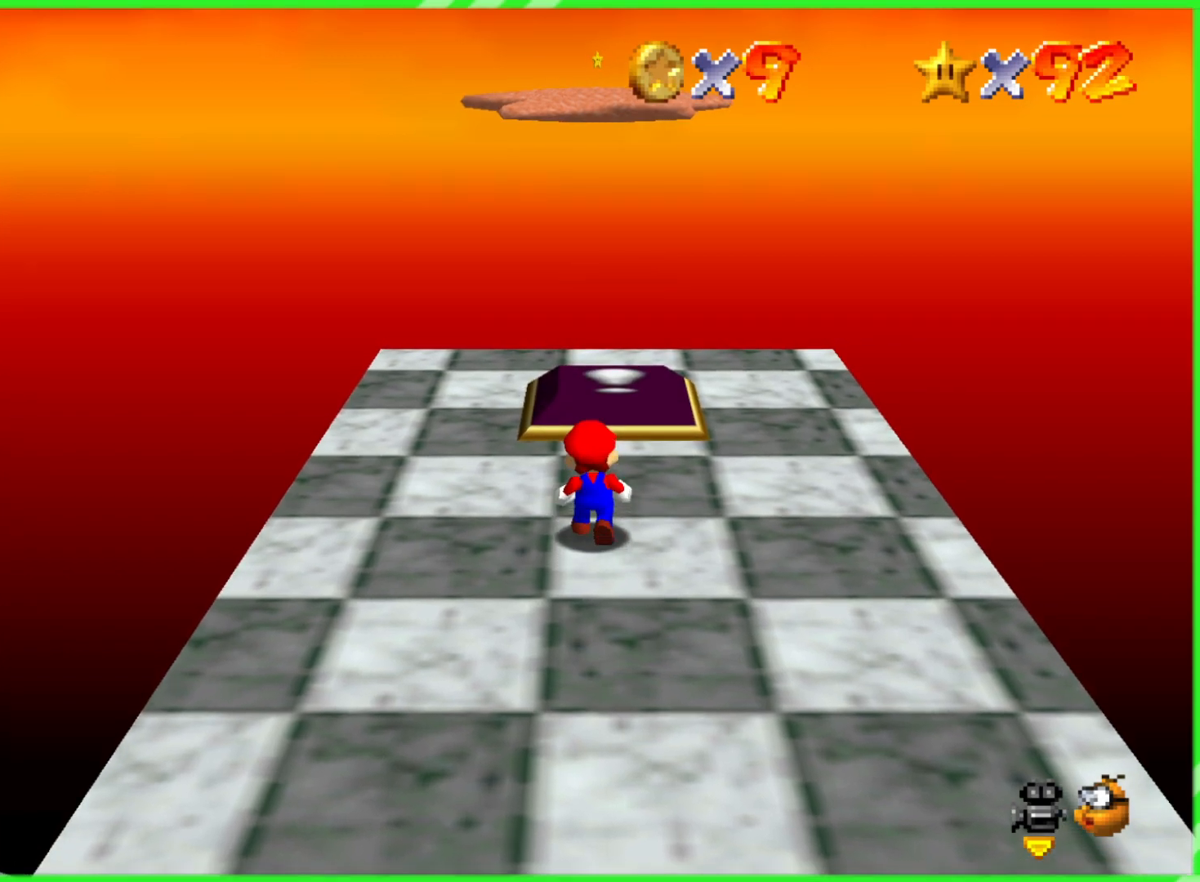
{"buttons": [], "left_stick": "up", "events": []}
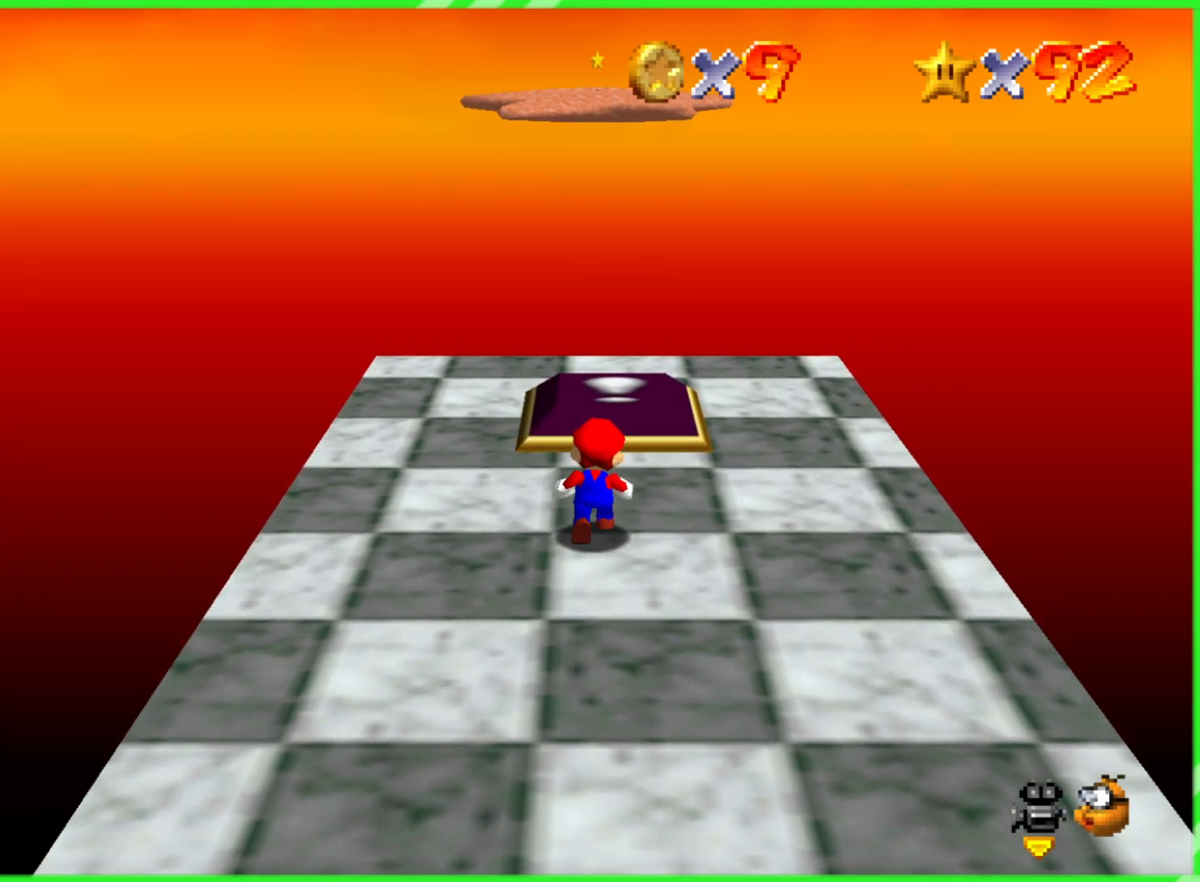
{"buttons": [], "left_stick": "up", "events": []}
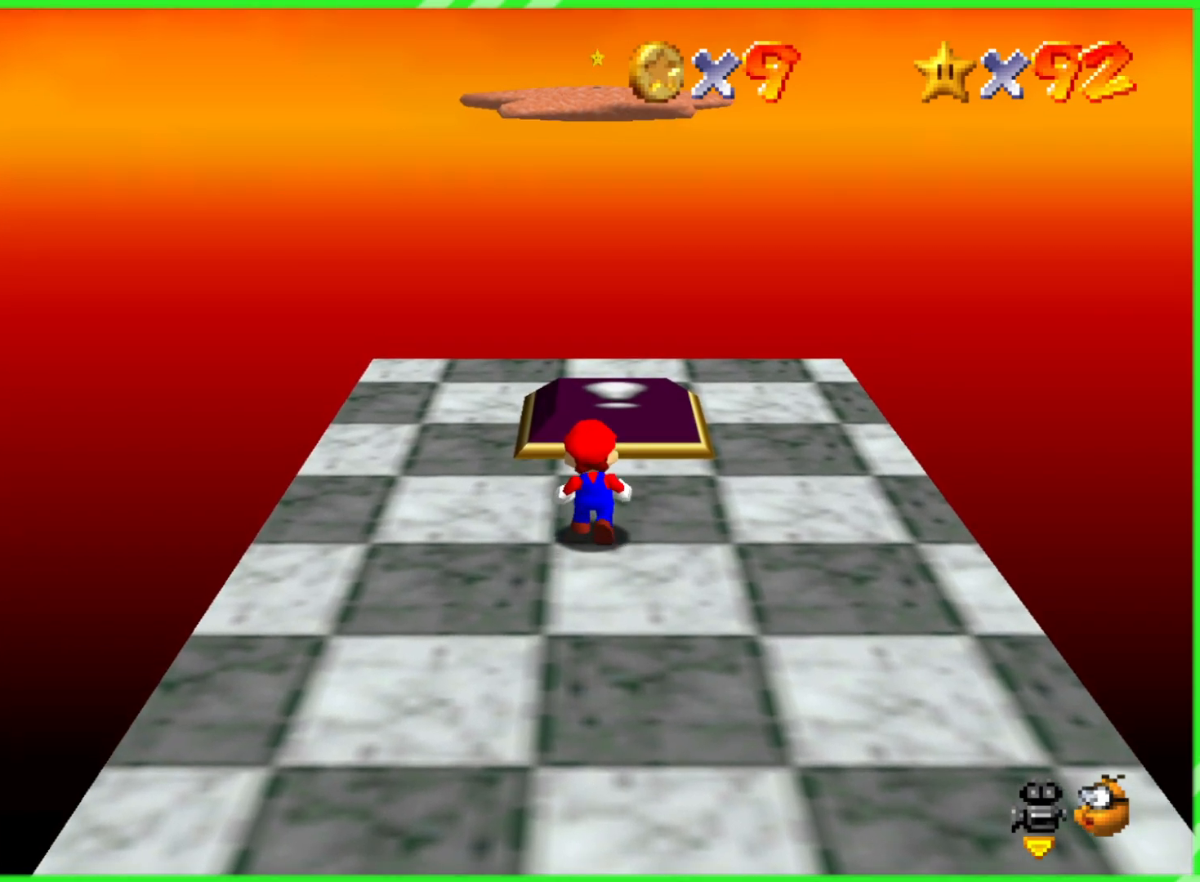
{"buttons": [], "left_stick": "center", "events": [[33, "left_stick", "center"]]}
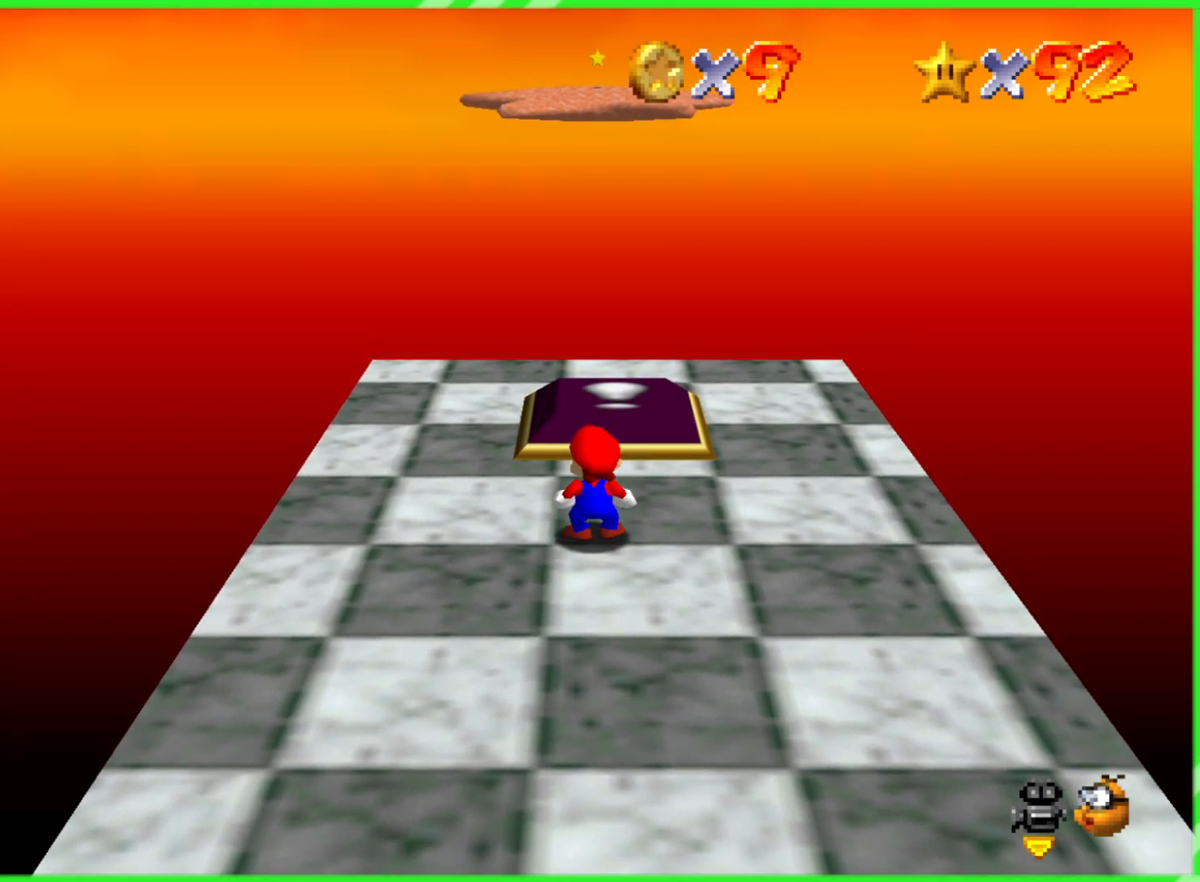
{"buttons": [], "left_stick": "up", "events": [[117, "left_stick", "up"]]}
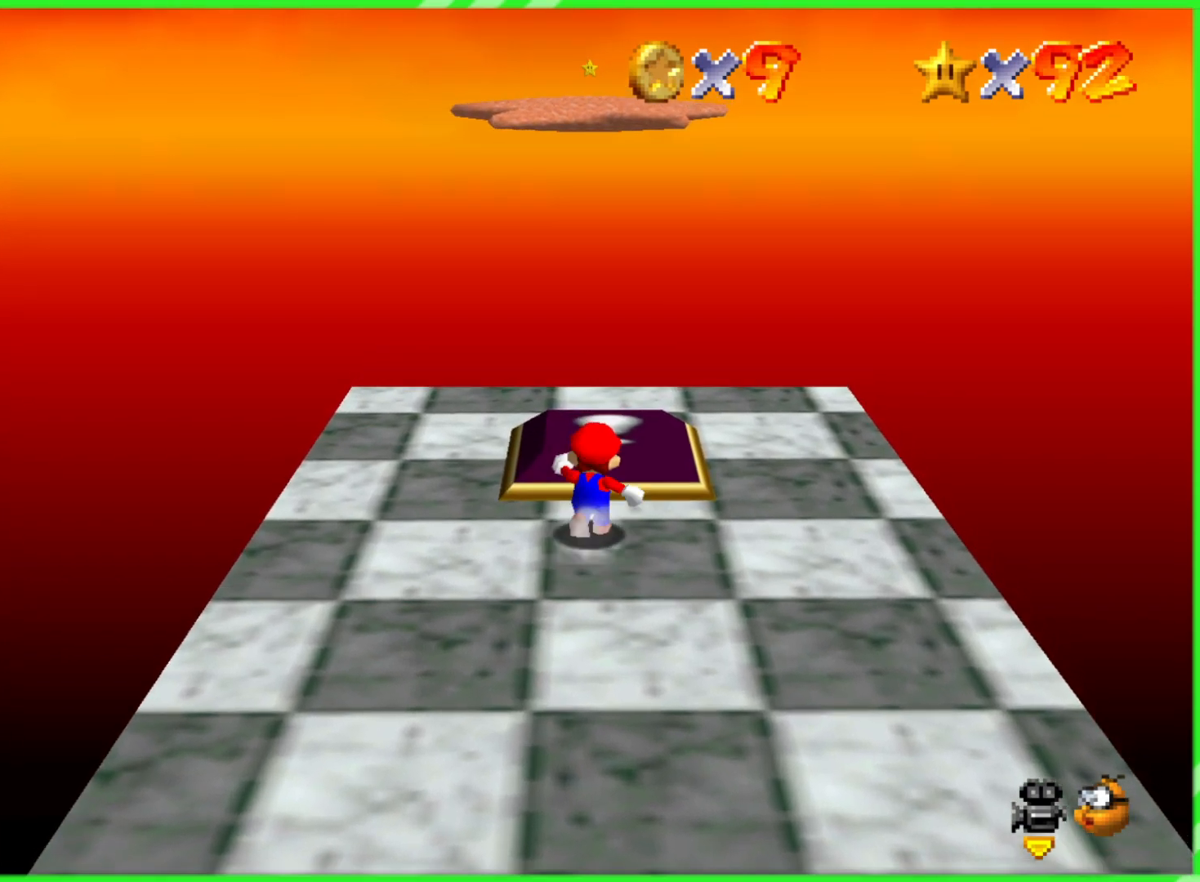
{"buttons": [], "left_stick": "up", "events": []}
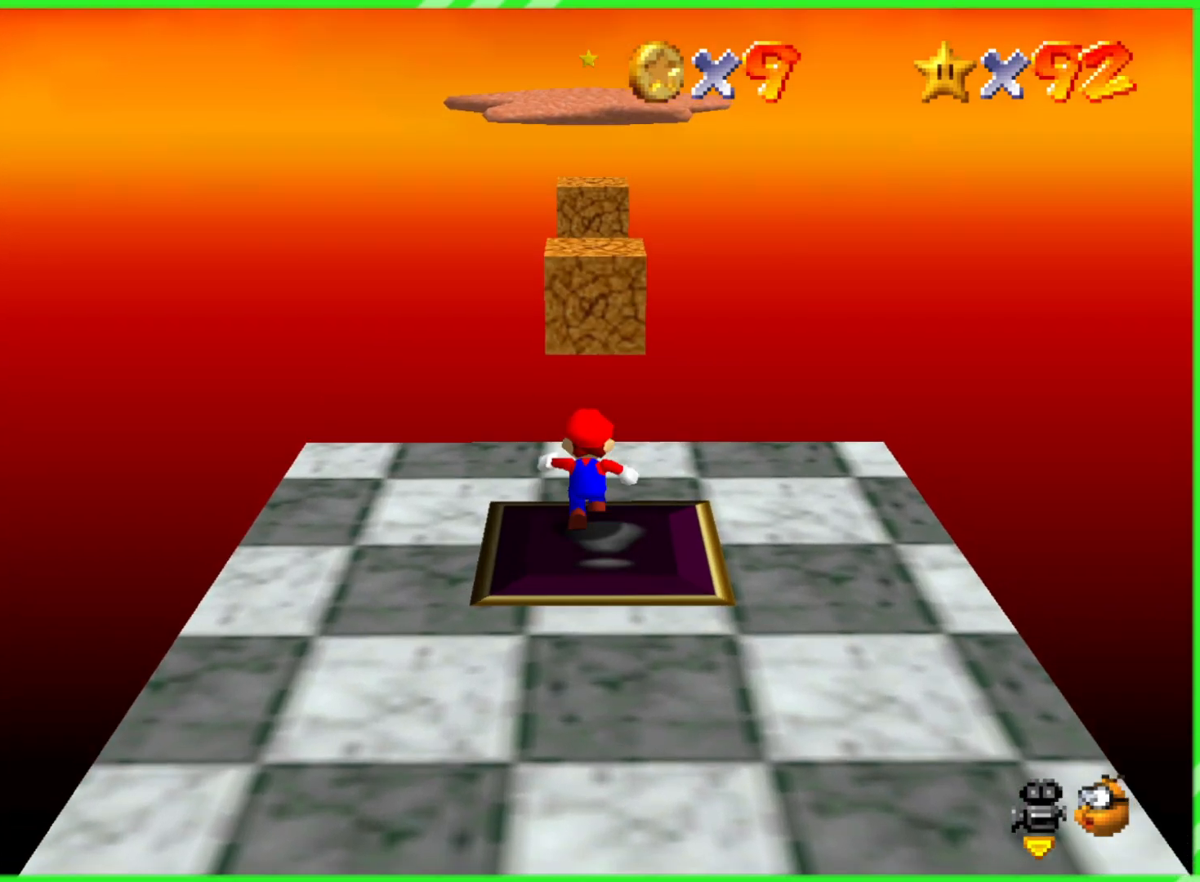
{"buttons": ["A"], "left_stick": "up", "events": [[300, "A", "down"]]}
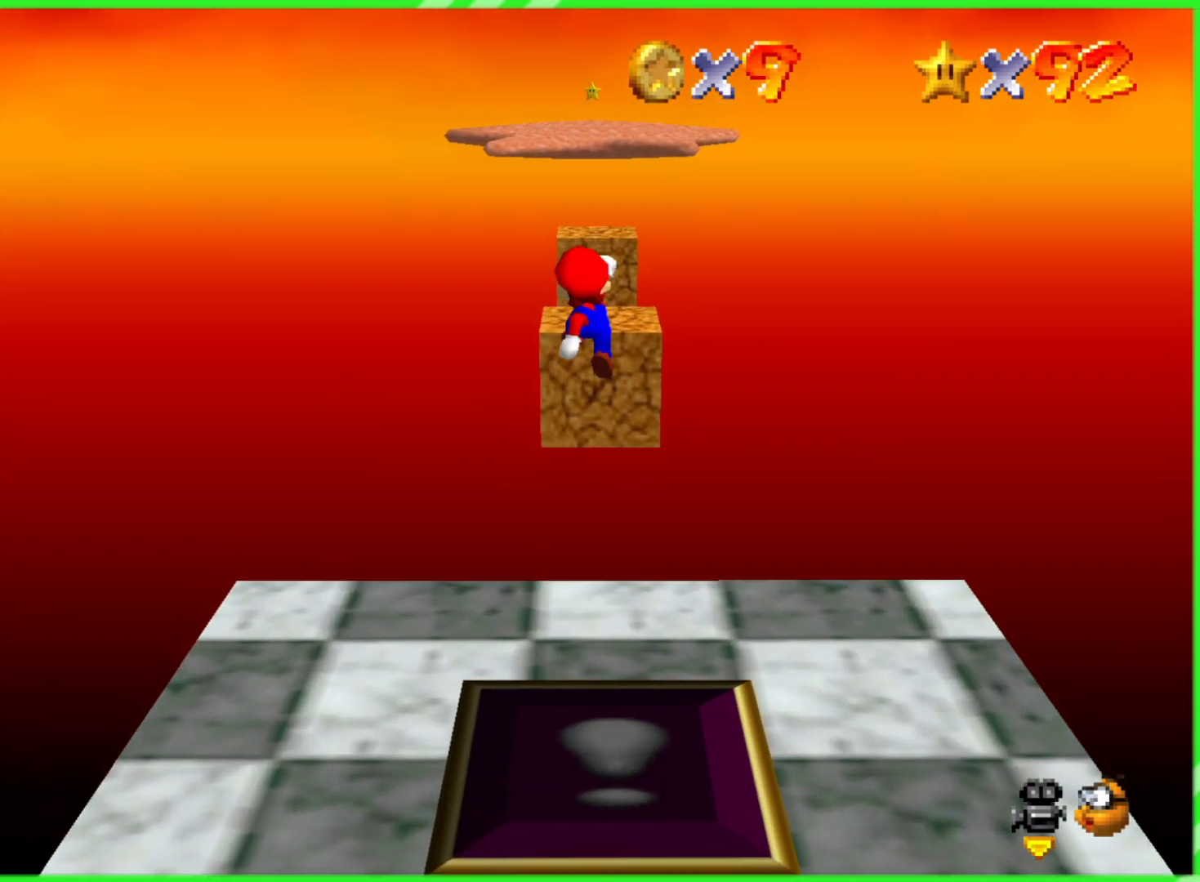
{"buttons": [], "left_stick": "center", "events": [[100, "A", "up"], [483, "left_stick", "center"]]}
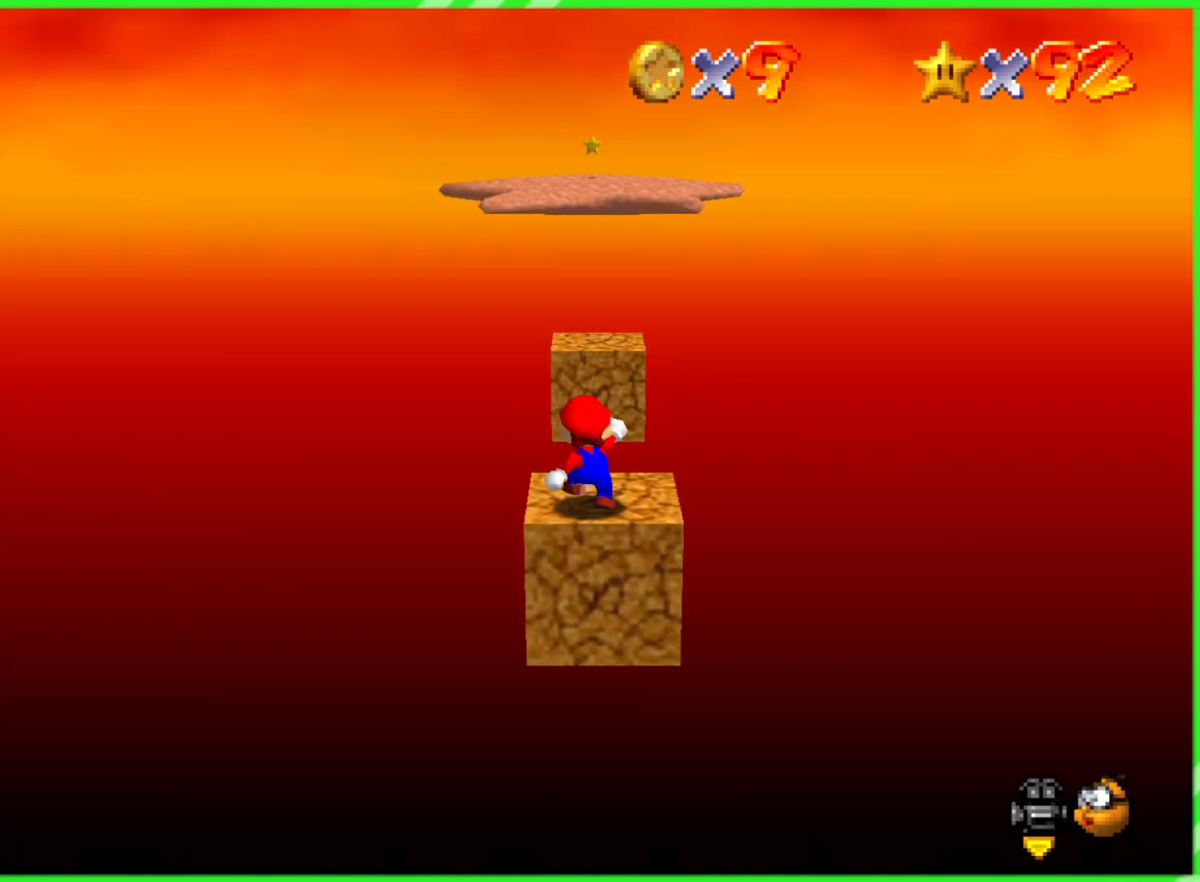
{"buttons": [], "left_stick": "center", "events": []}
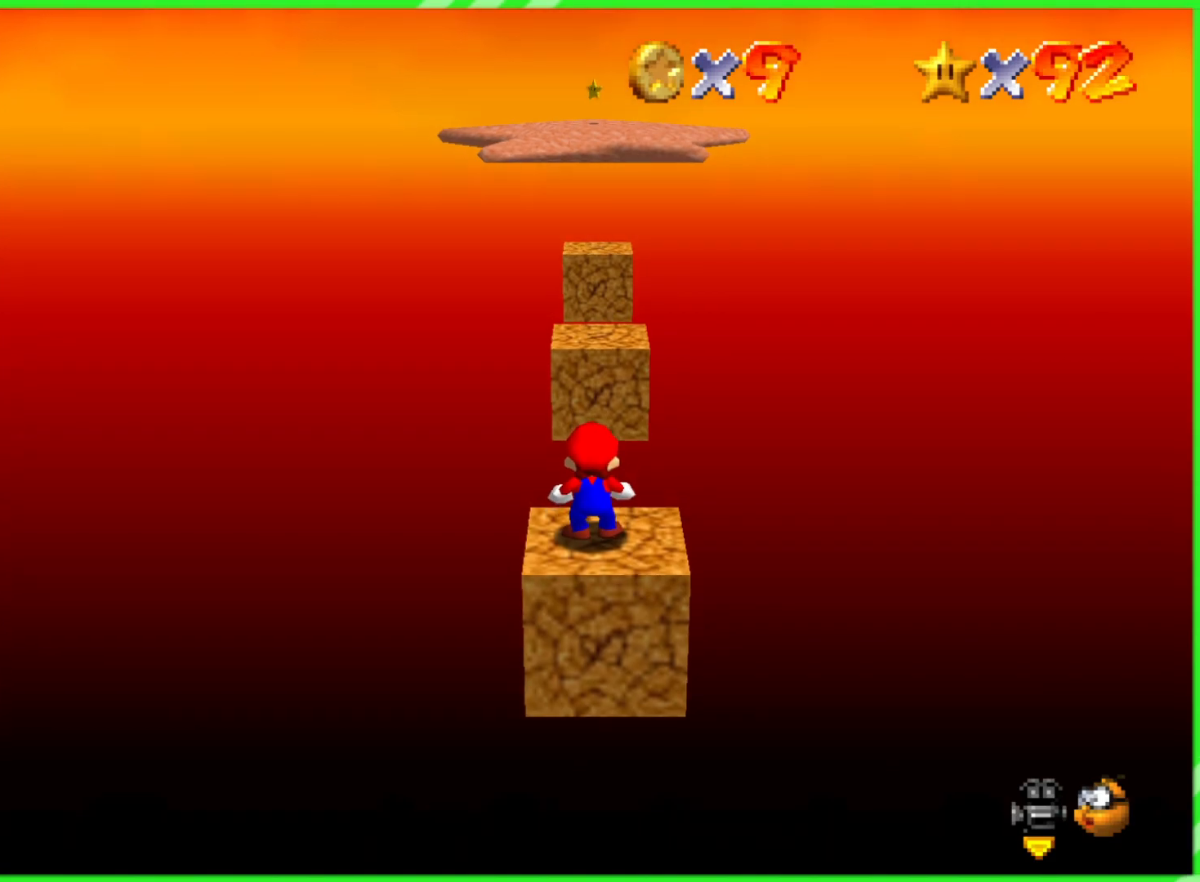
{"buttons": [], "left_stick": "down", "events": [[300, "left_stick", "down"]]}
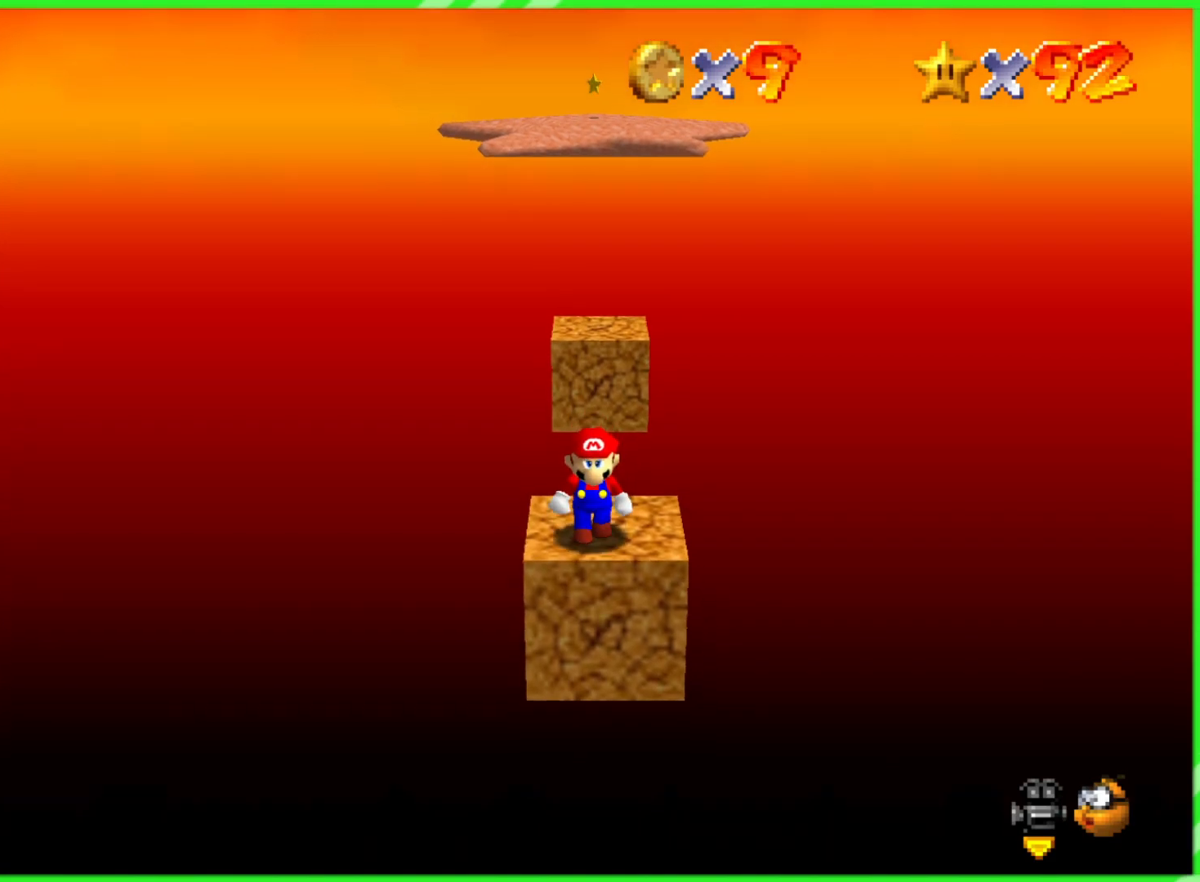
{"buttons": [], "left_stick": "center", "events": [[300, "left_stick", "center"]]}
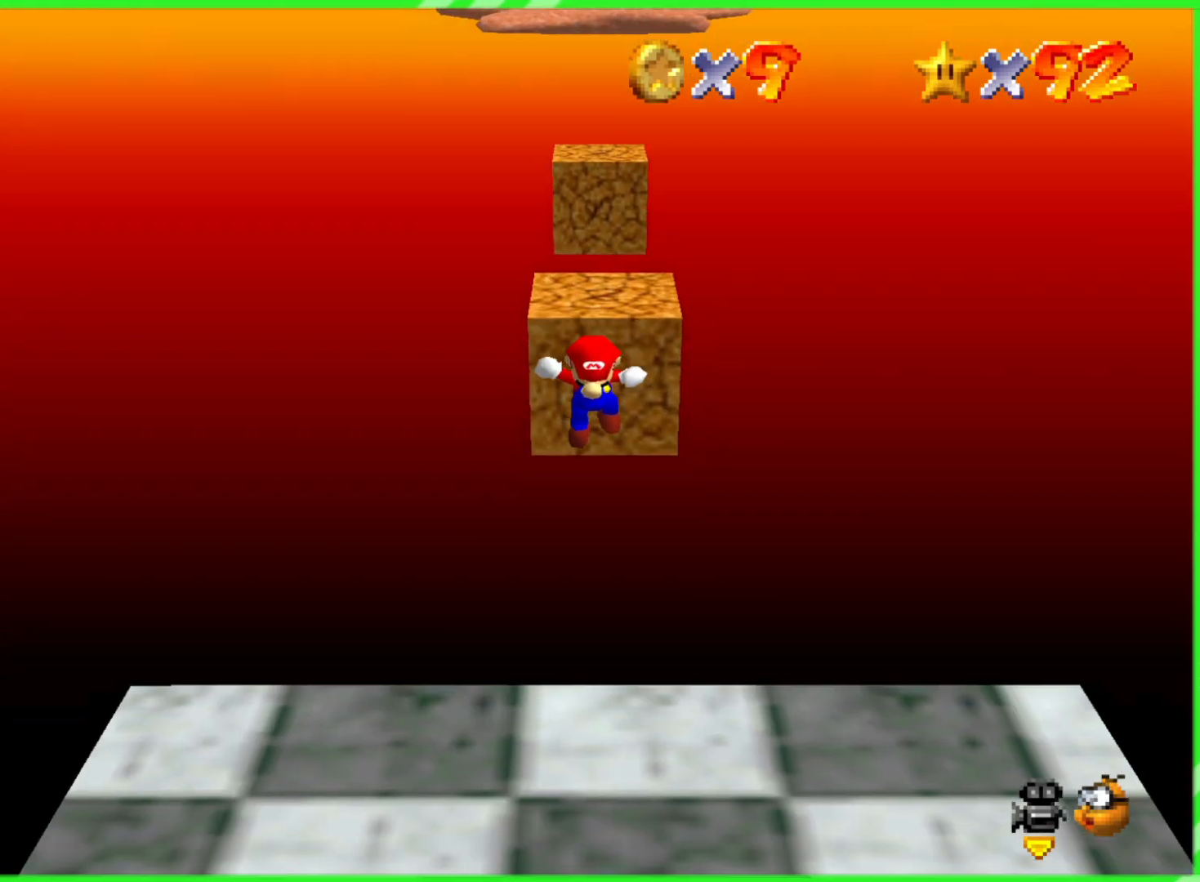
{"buttons": [], "left_stick": "center", "events": []}
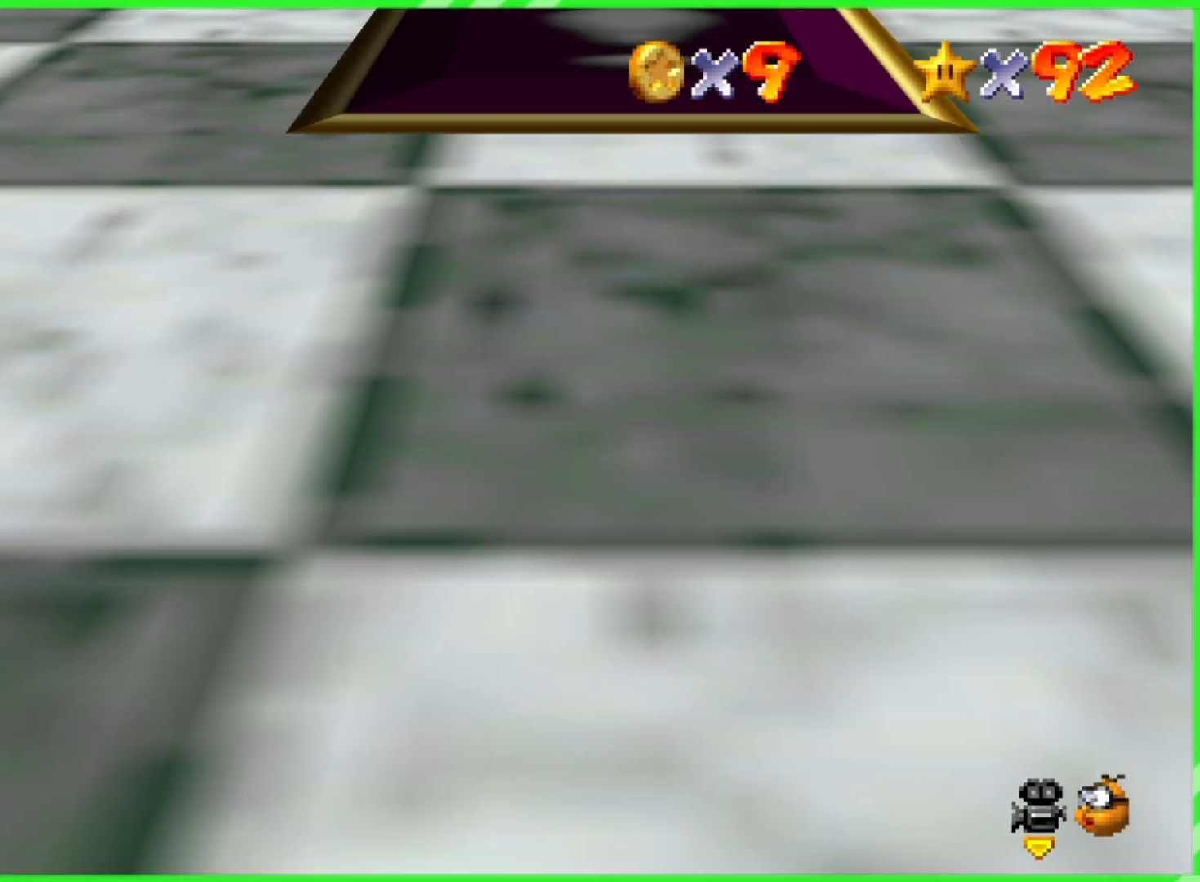
{"buttons": [], "left_stick": "center", "events": []}
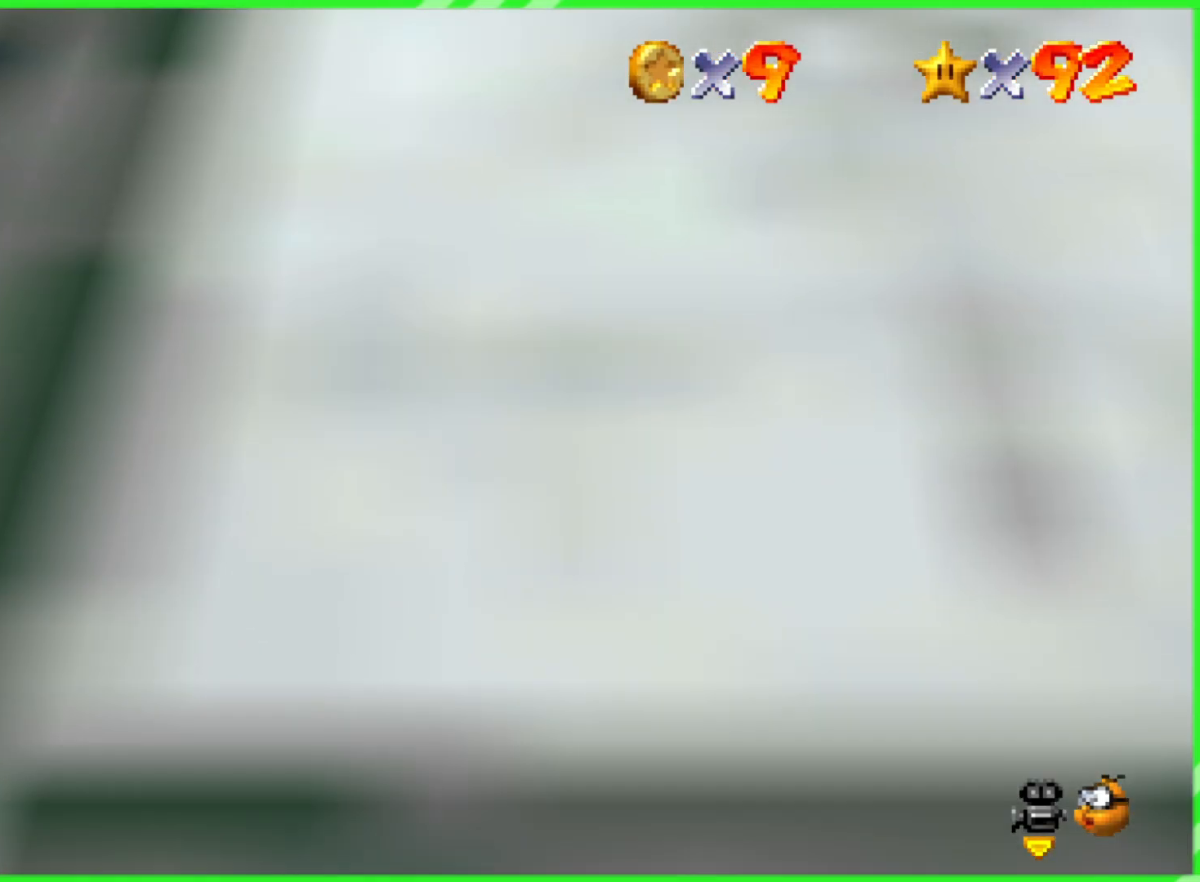
{"buttons": [], "left_stick": "center", "events": []}
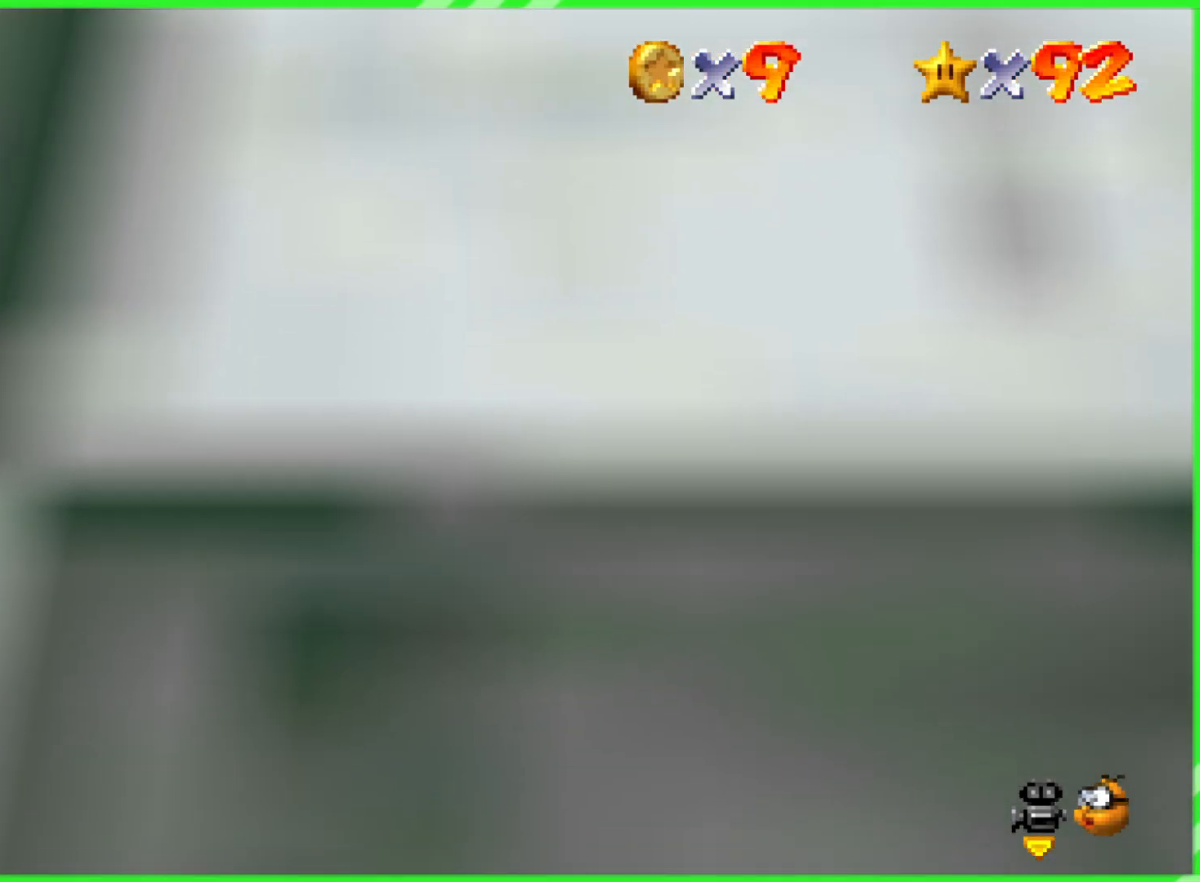
{"buttons": [], "left_stick": "center", "events": []}
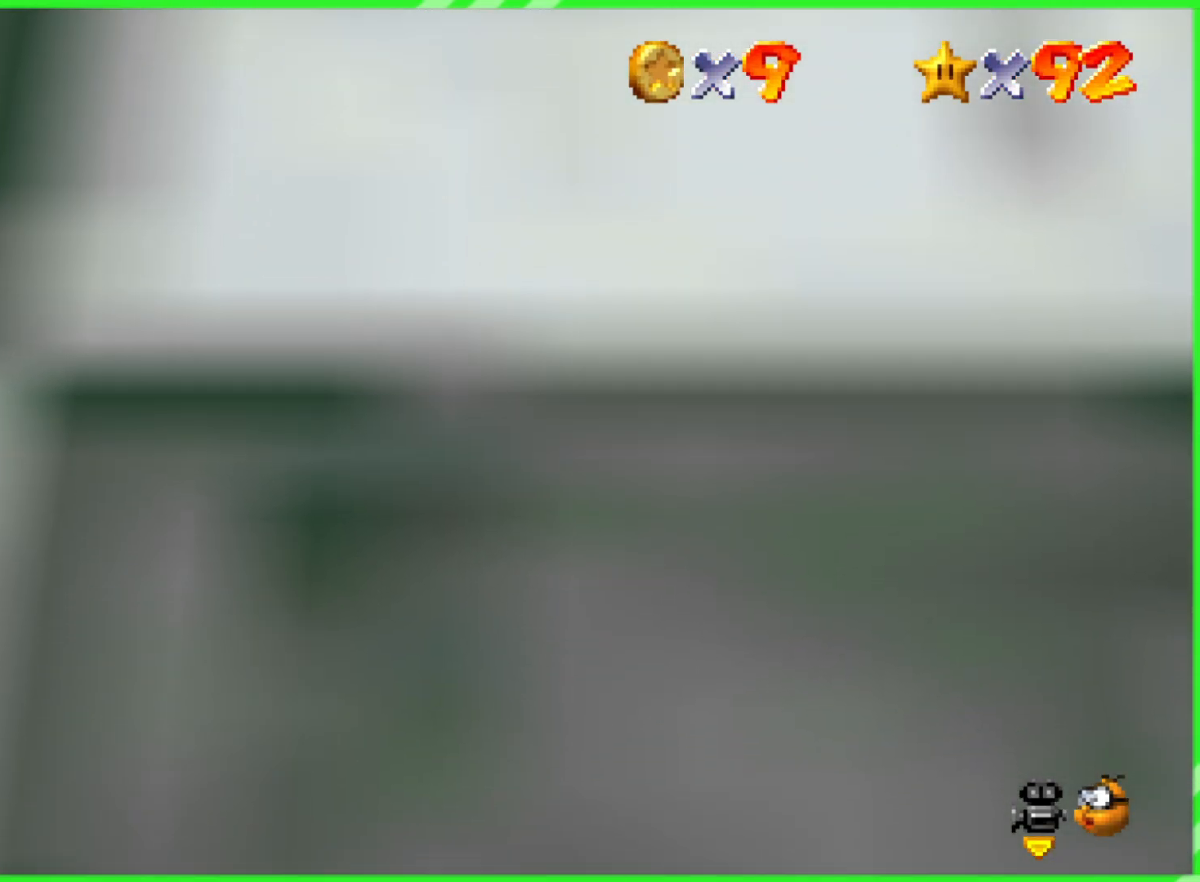
{"buttons": [], "left_stick": "center", "events": []}
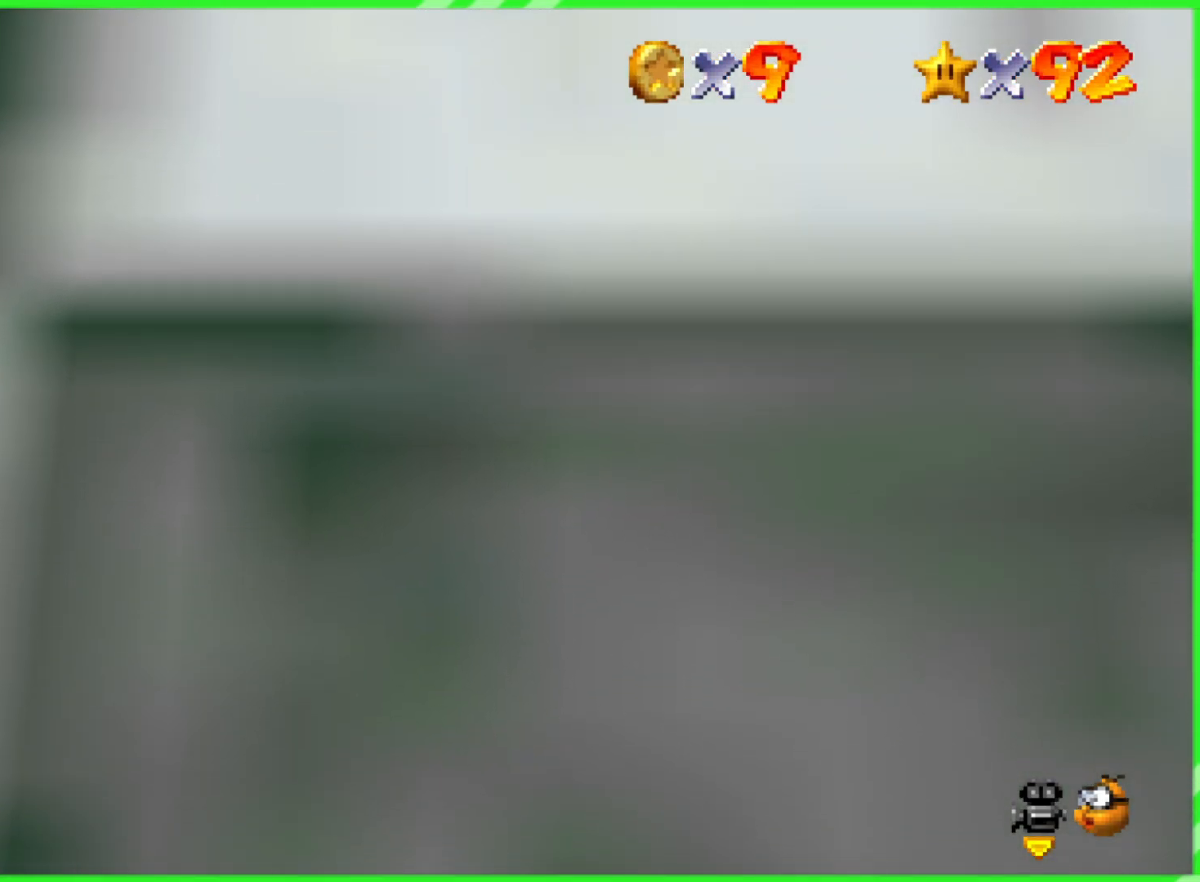
{"buttons": [], "left_stick": "center", "events": []}
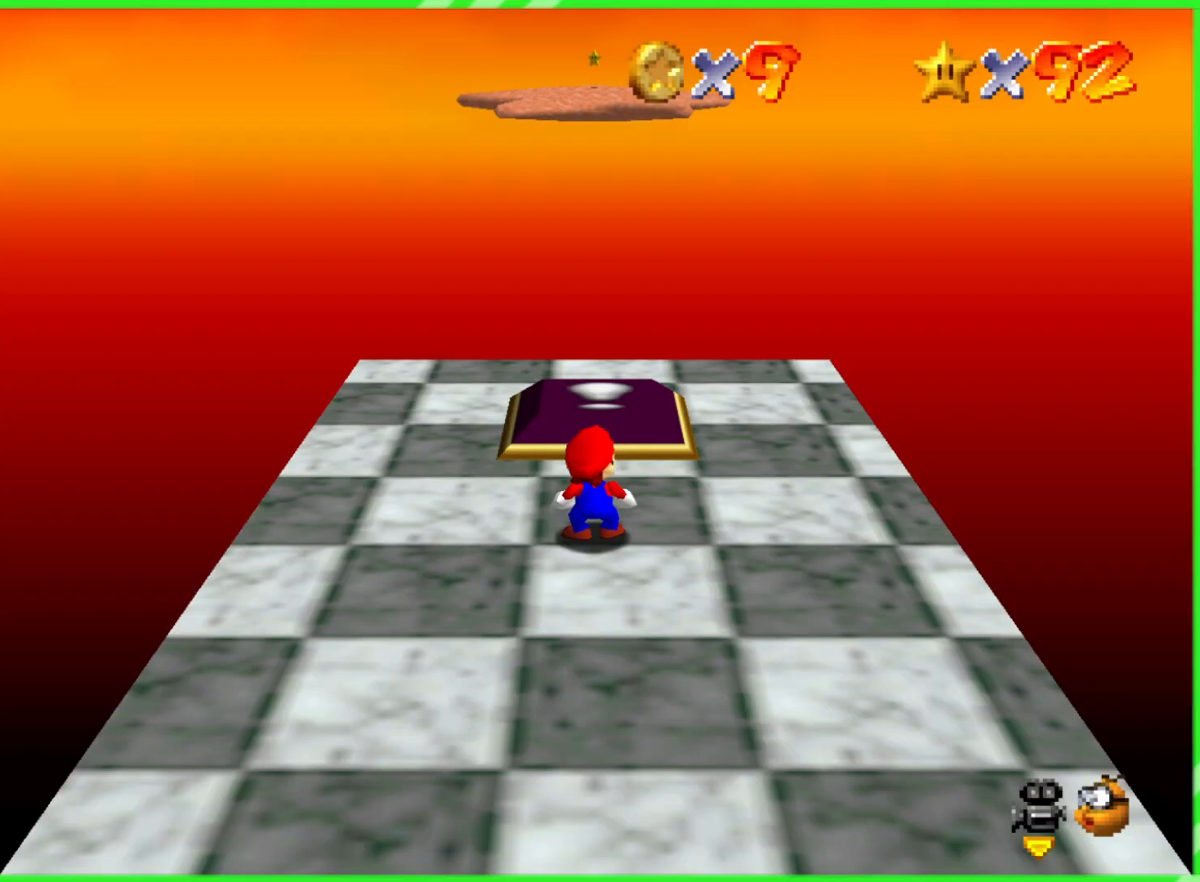
{"buttons": [], "left_stick": "center", "events": []}
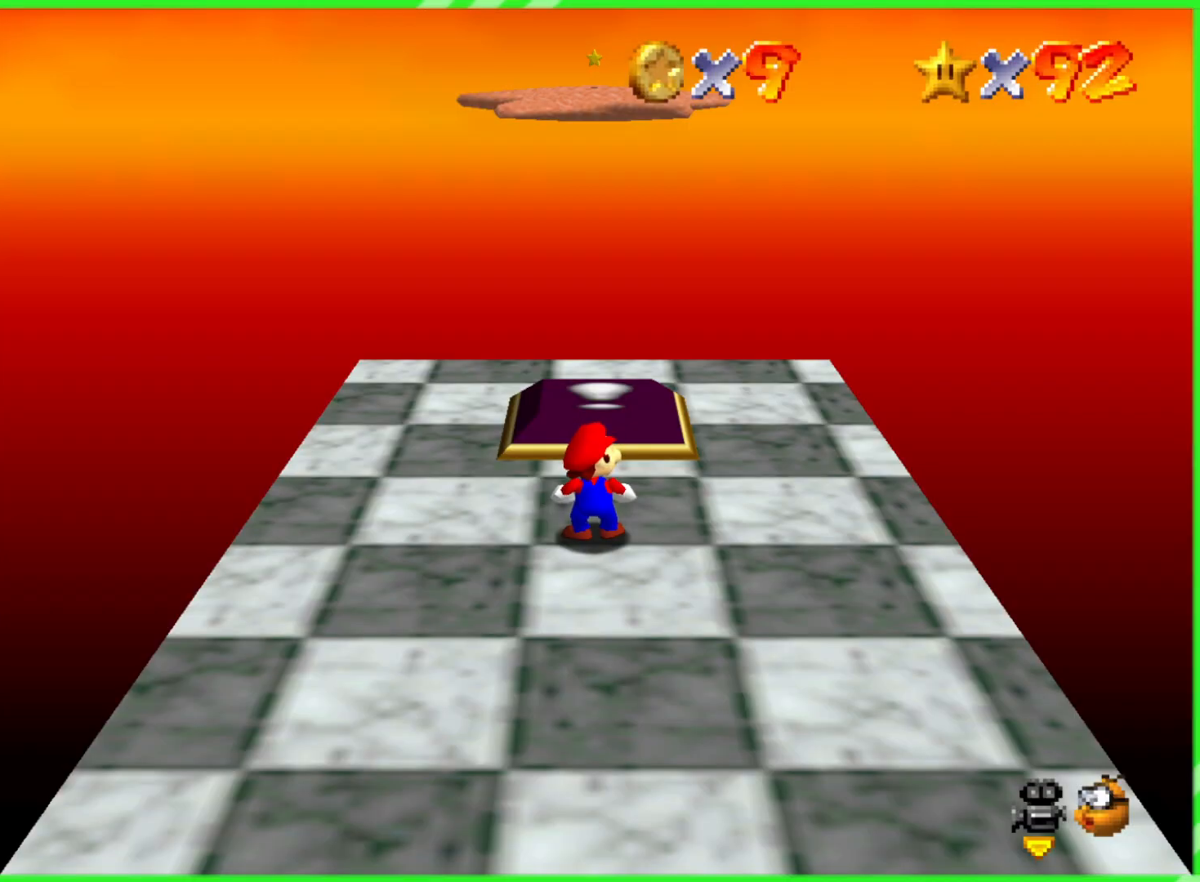
{"buttons": [], "left_stick": "center", "events": []}
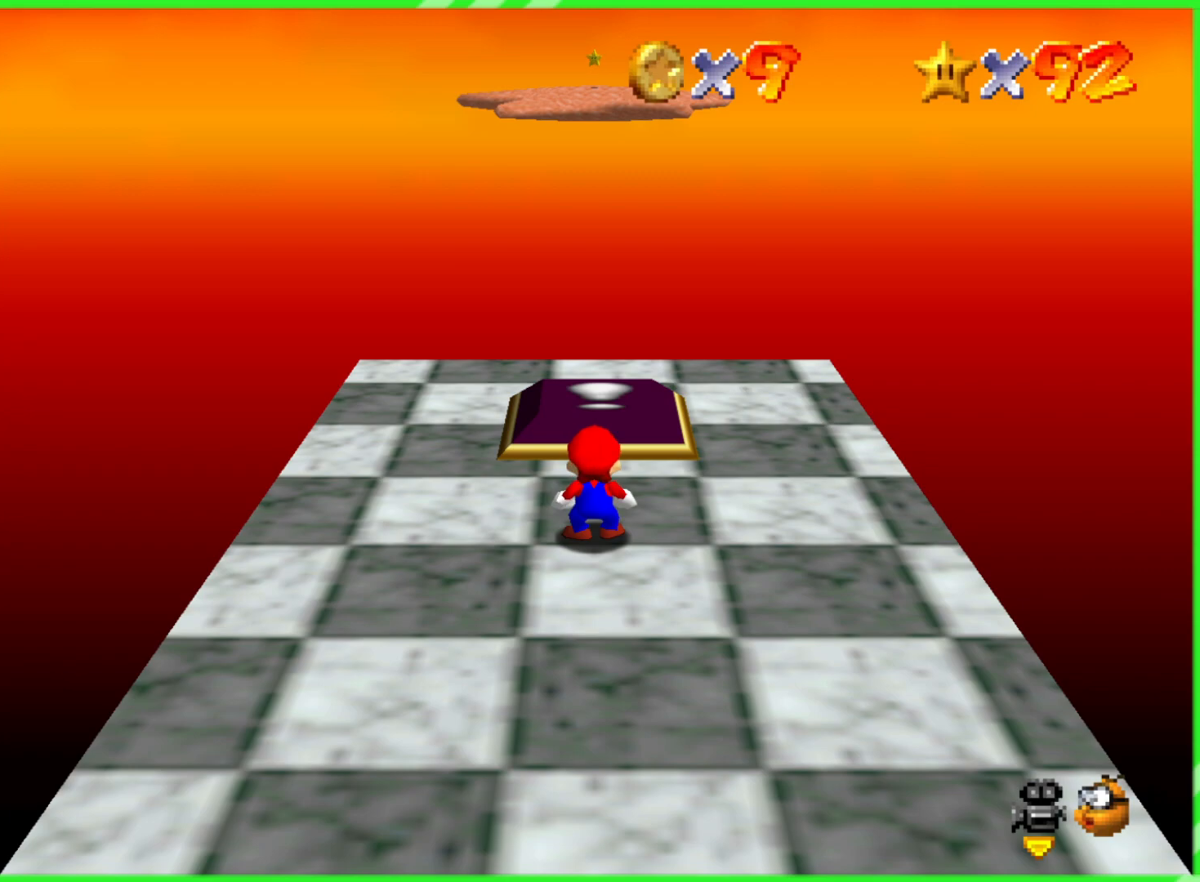
{"buttons": [], "left_stick": "up", "events": [[317, "left_stick", "up"]]}
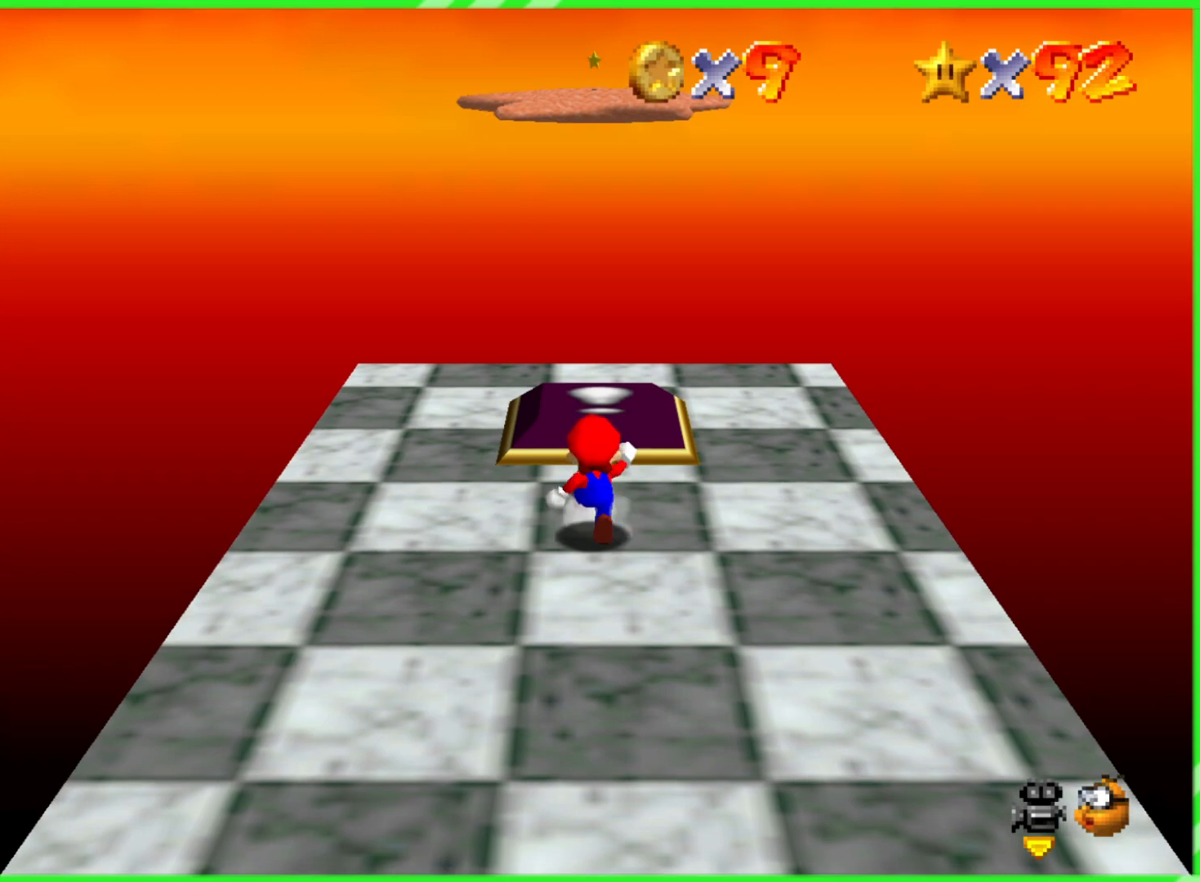
{"buttons": [], "left_stick": "up", "events": []}
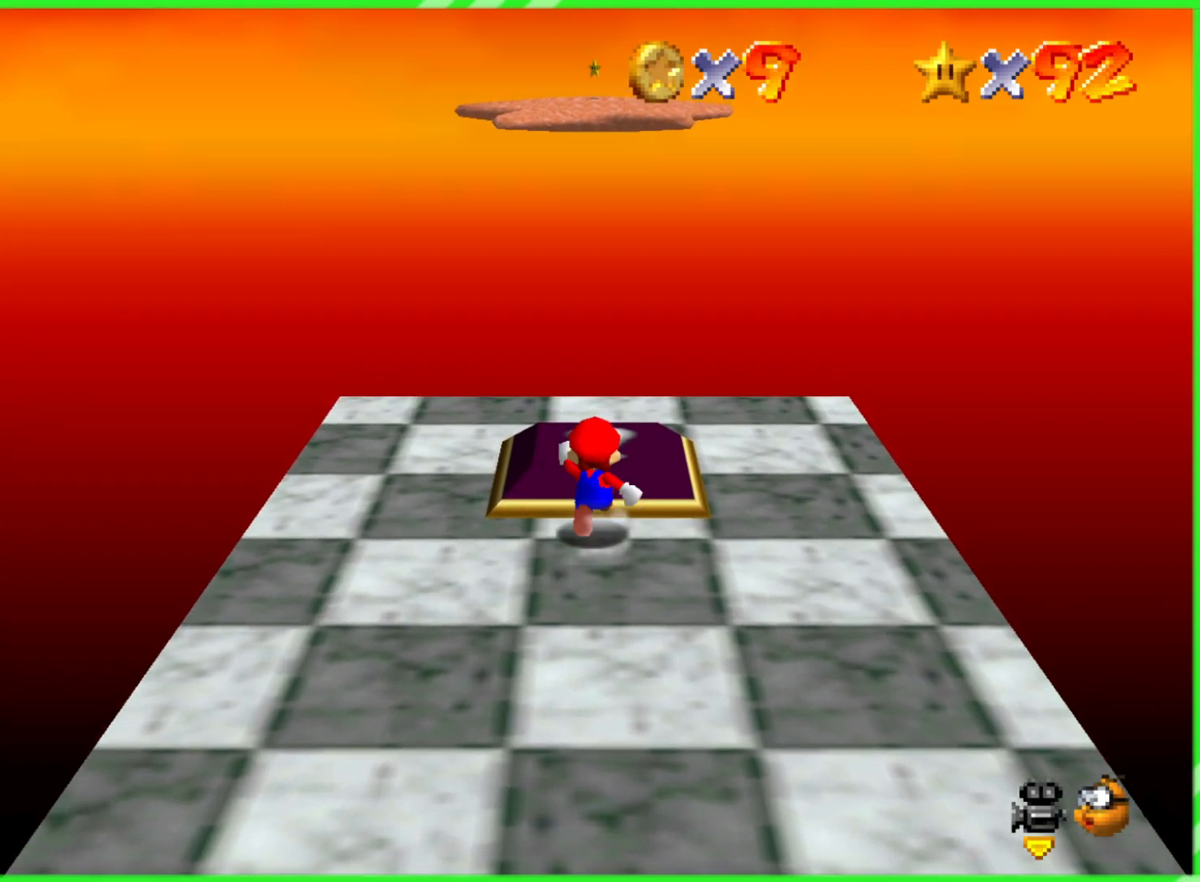
{"buttons": [], "left_stick": "up", "events": []}
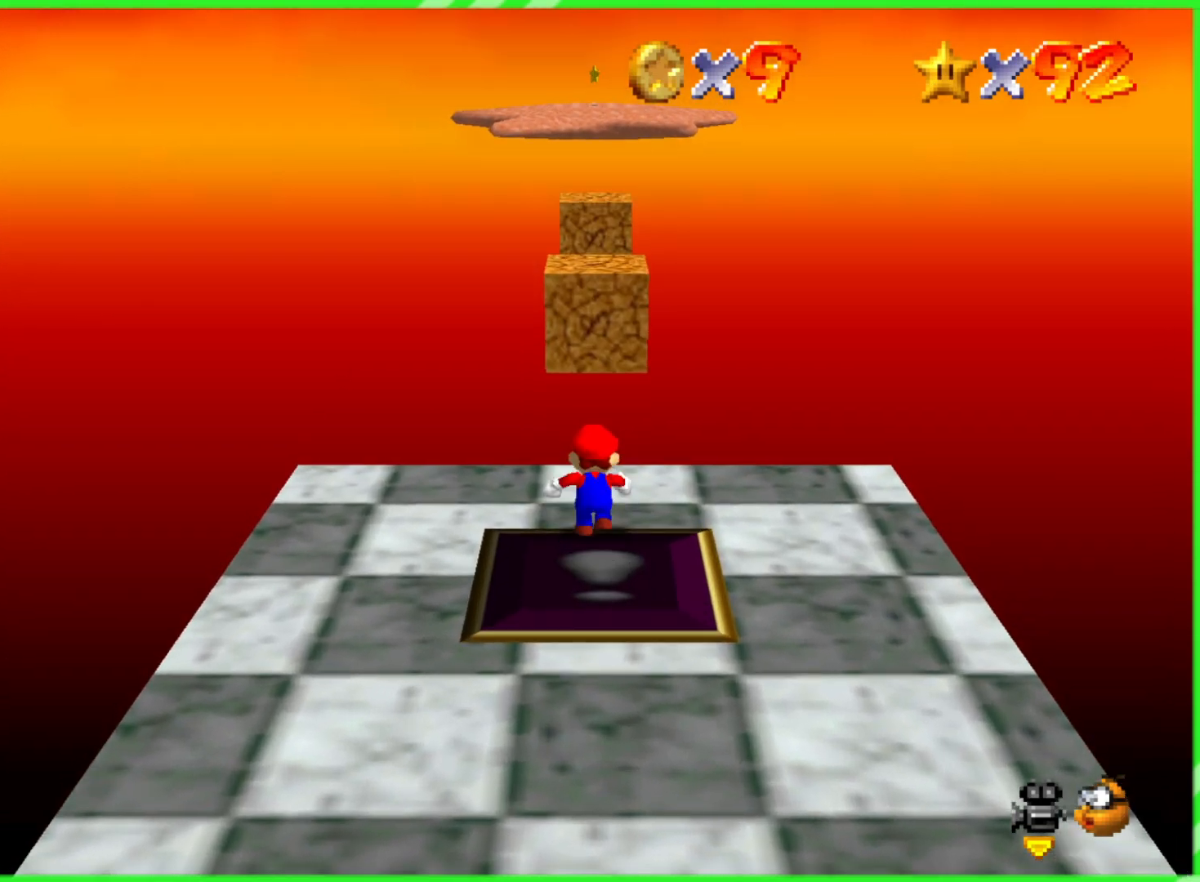
{"buttons": [], "left_stick": "up", "events": [[167, "A", "down"], [450, "A", "up"]]}